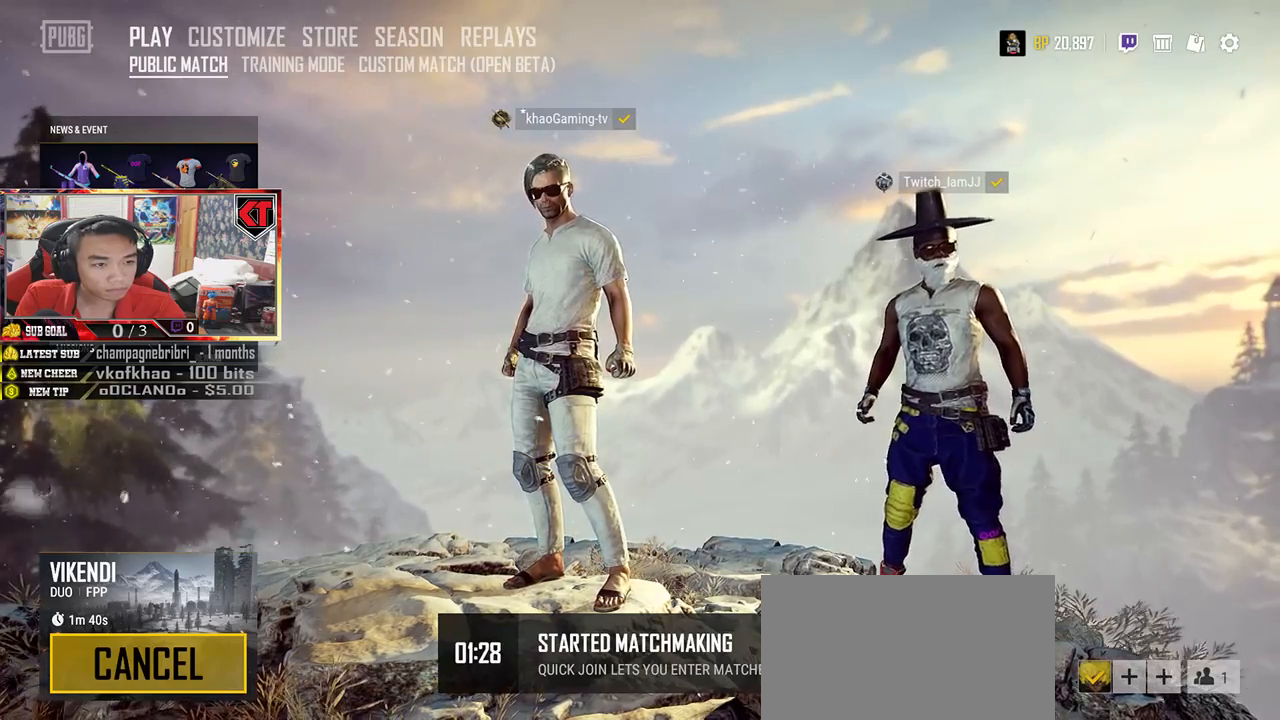
Gameplay with keyboard and mouse; each line is a JSON object with the keys and mouse buttons held at the frame after it. "events" lists presses ("down") and releases ("up") of "a", "c", "ctrl", "d", "e", "f", "q", "r", "s", "shift", "space", "tab", "v", "w", "x", "z", "mouse_left", "mouse_right", "mouse_mb4" and "mouse_mb5" between this image and that frame as [ms after this image, input, new state], when the widget could be followed in between. "mouse_left", "mouse_right", "mouse_mb4", "mouse_mb5" = the "left", "right", "mb4", "mb5" buttons of the "mouse" list. No other keys are recorded. Mouse movement is not recorded. Not read: mouse_wheel.
{"keys": [], "mouse": [], "events": [[200, "mouse_left", "down"], [250, "mouse_left", "up"]]}
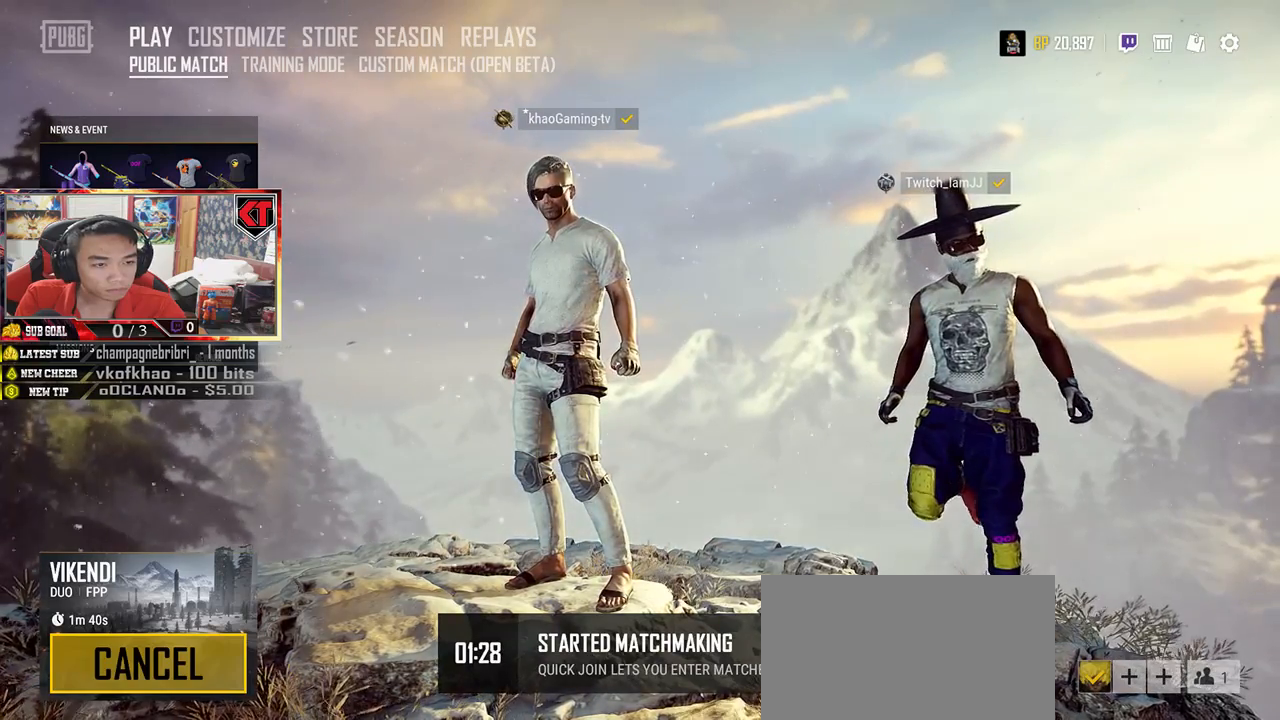
{"keys": [], "mouse": [], "events": [[67, "mouse_left", "down"], [150, "mouse_left", "up"]]}
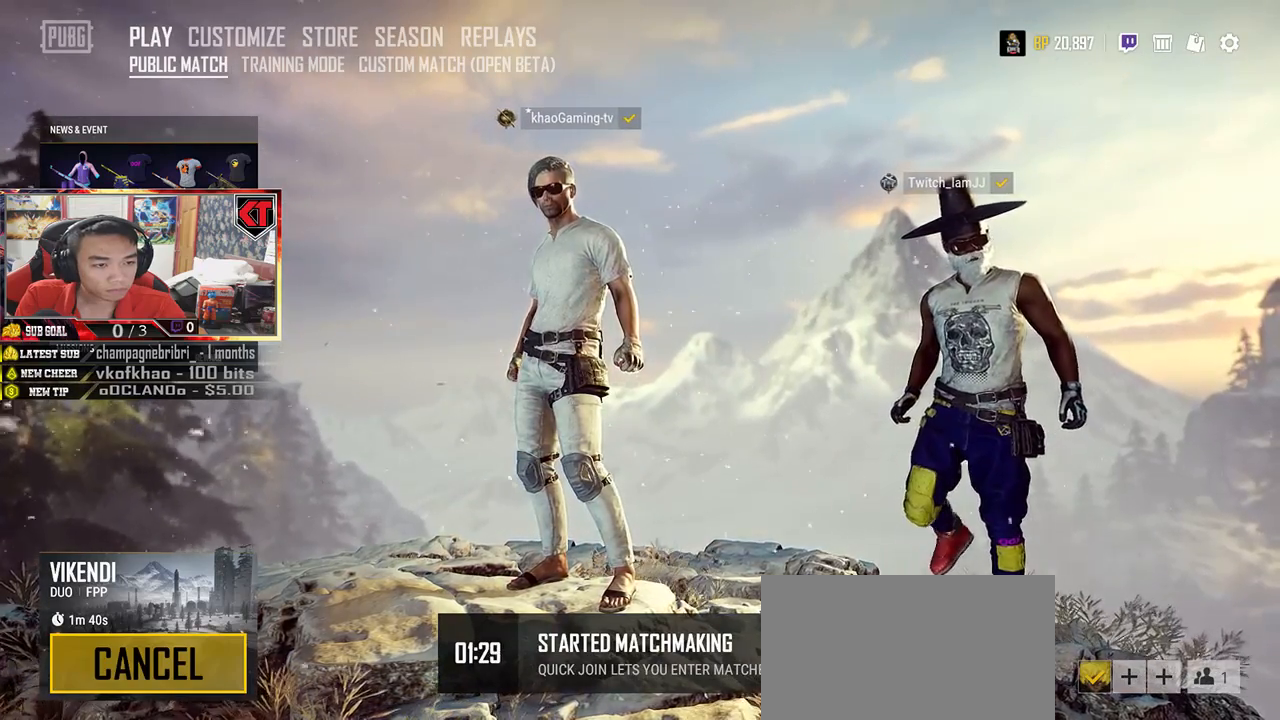
{"keys": [], "mouse": [], "events": []}
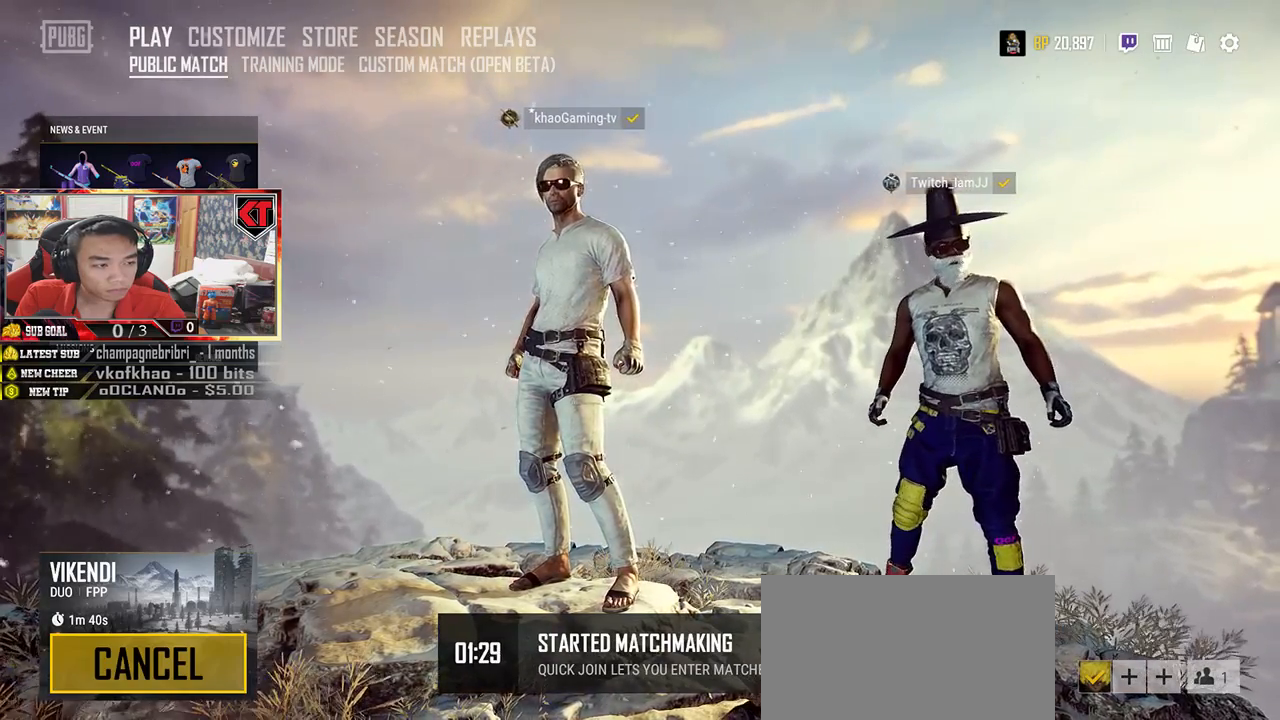
{"keys": [], "mouse": [], "events": []}
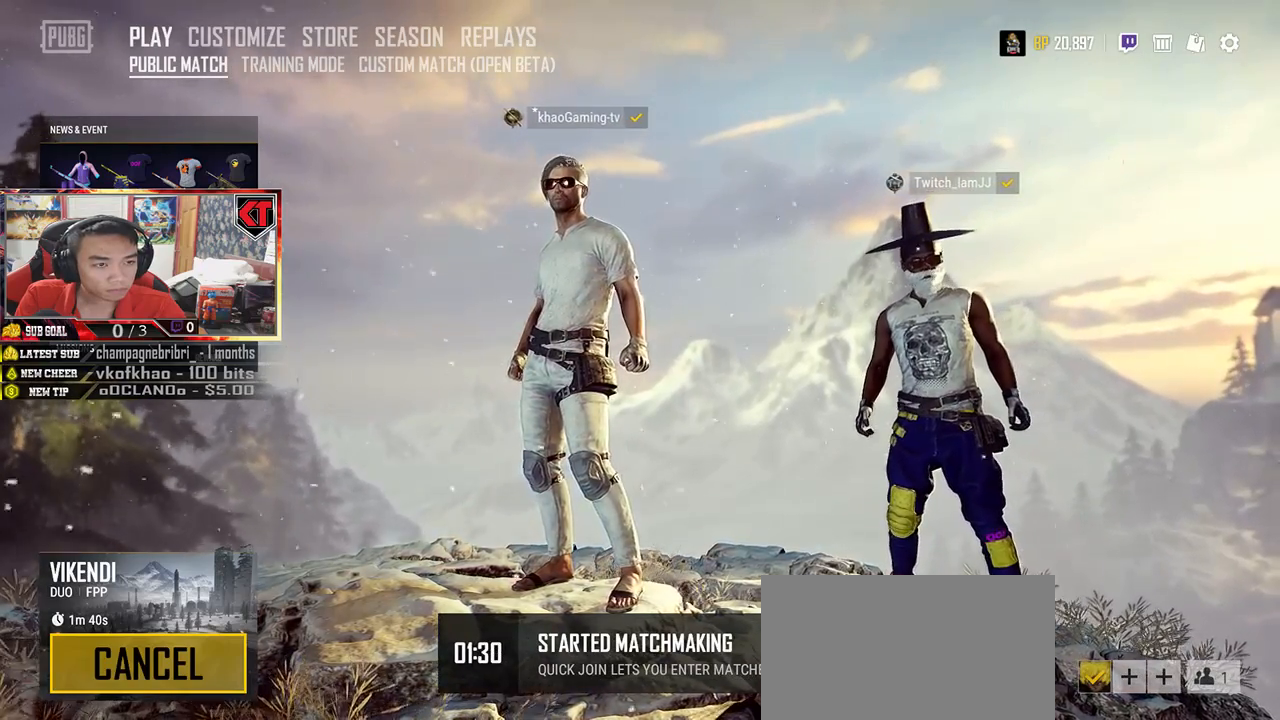
{"keys": [], "mouse": [], "events": [[283, "mouse_left", "down"], [367, "mouse_left", "up"]]}
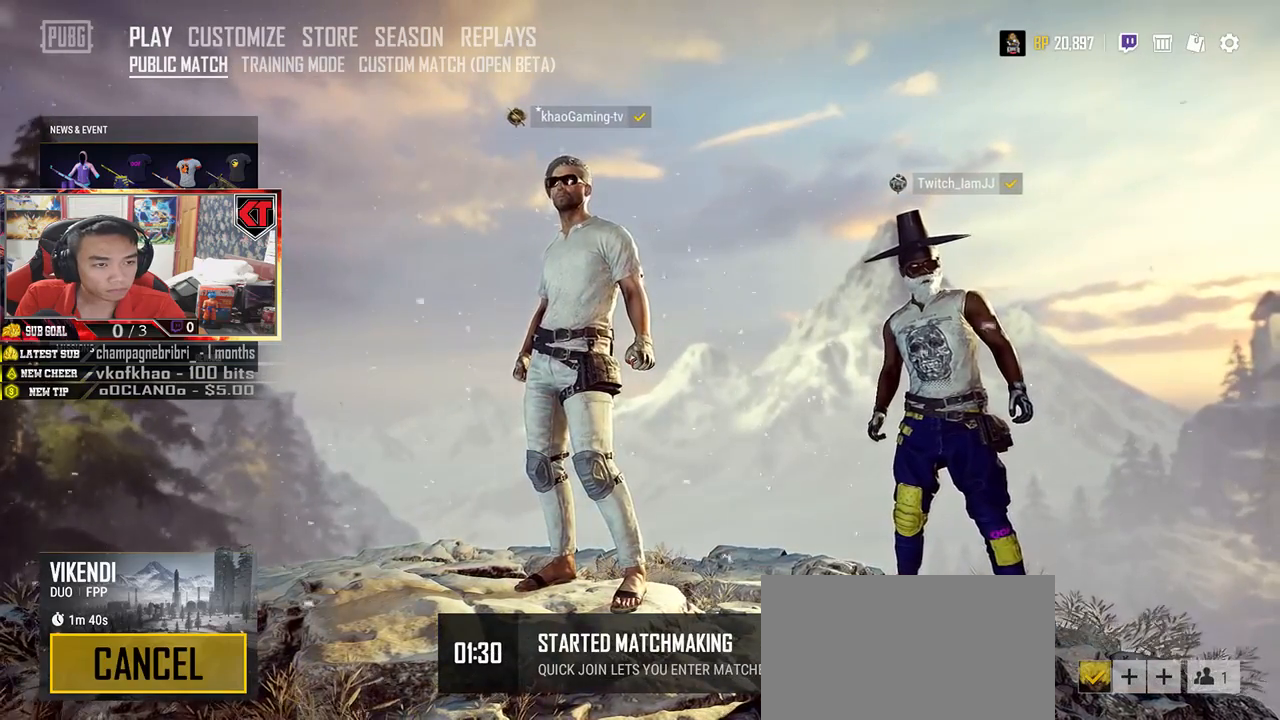
{"keys": [], "mouse": [], "events": []}
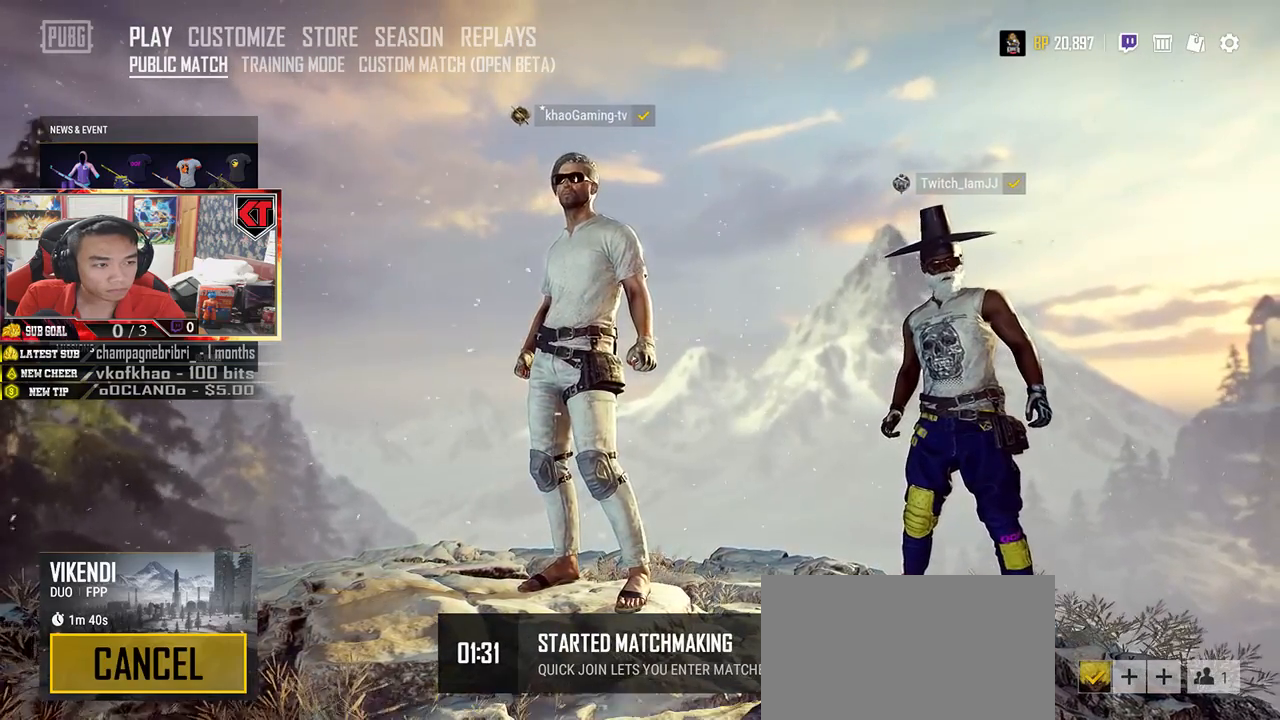
{"keys": [], "mouse": [], "events": []}
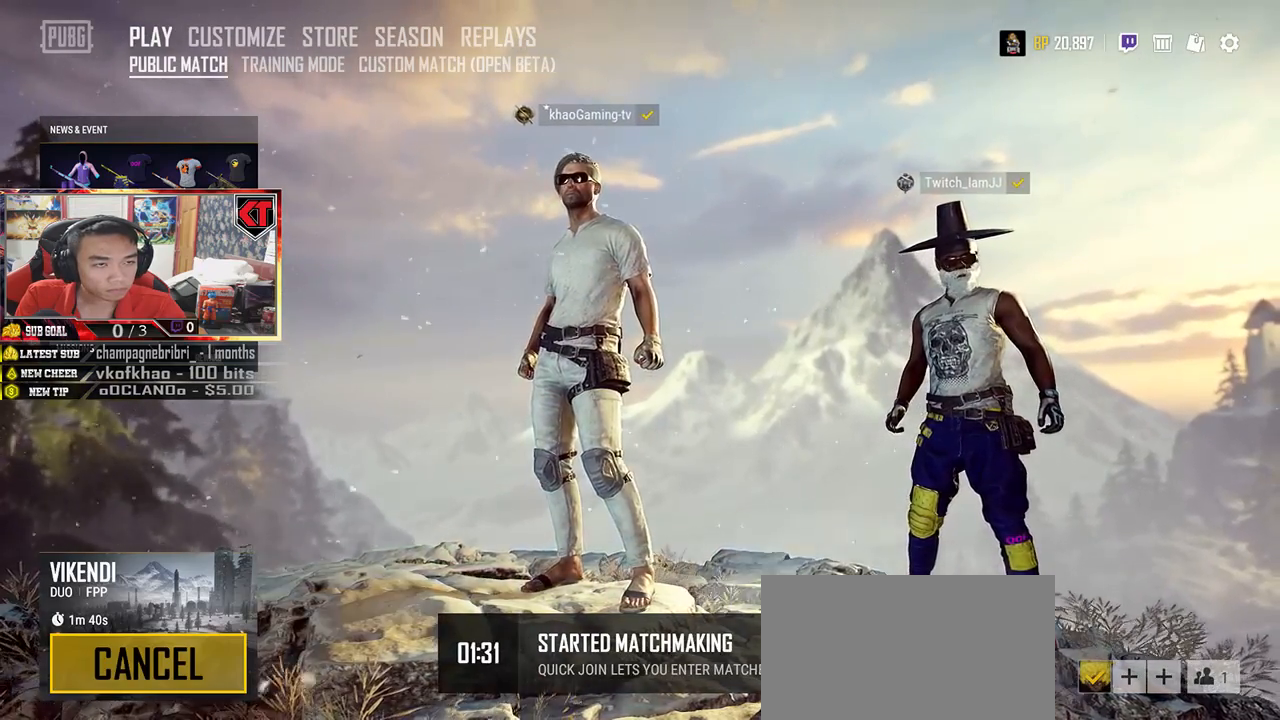
{"keys": [], "mouse": ["left"], "events": [[500, "mouse_left", "down"]]}
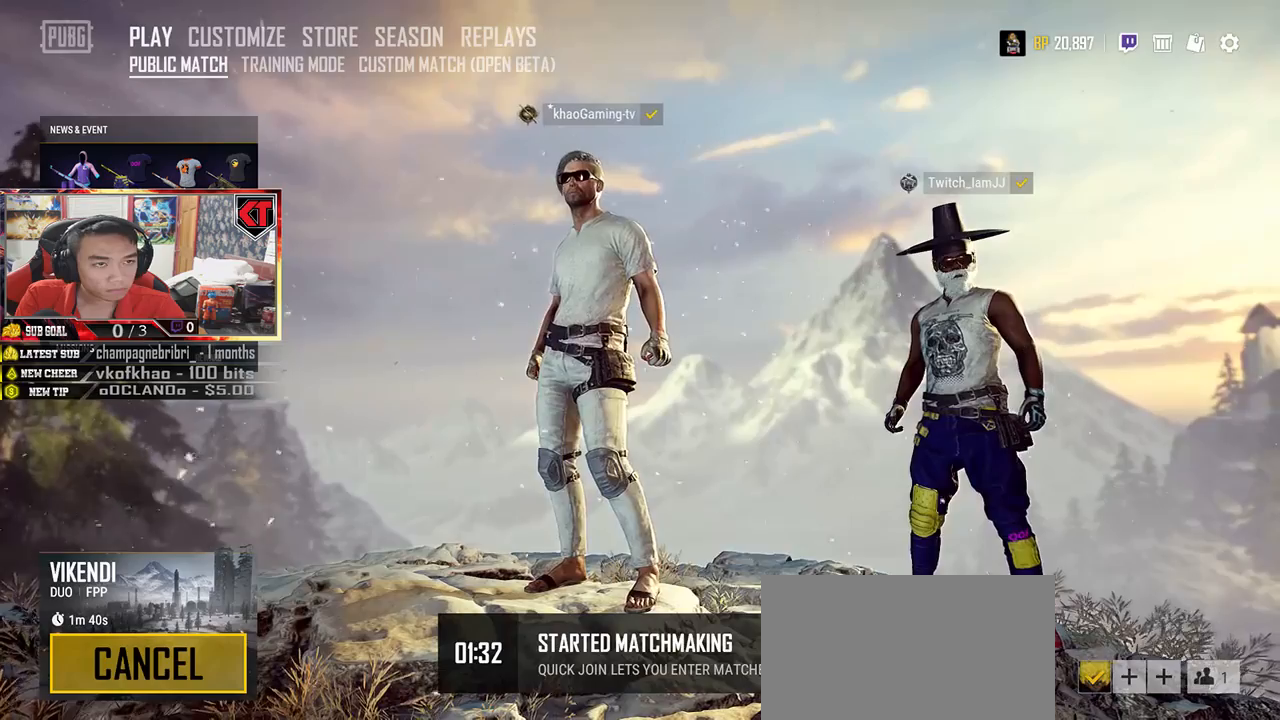
{"keys": [], "mouse": [], "events": [[67, "mouse_left", "up"]]}
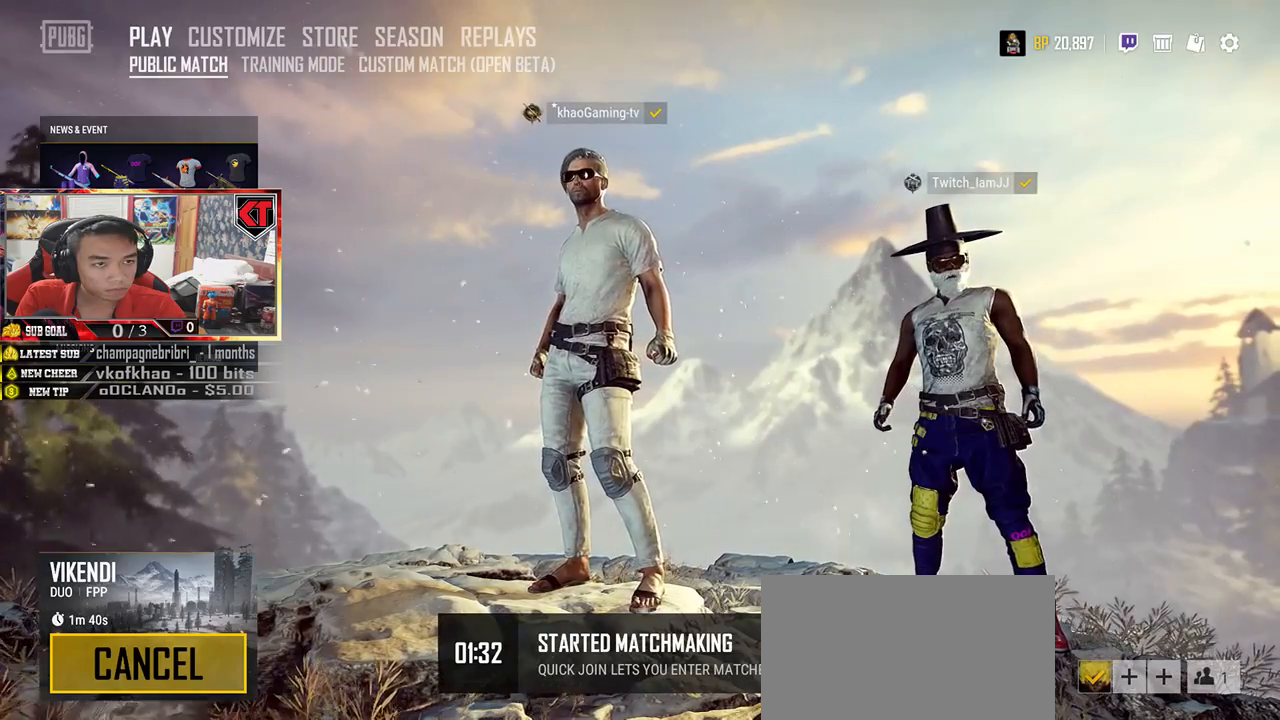
{"keys": [], "mouse": ["left"], "events": [[300, "mouse_left", "down"], [400, "mouse_left", "up"], [433, "mouse_left", "down"]]}
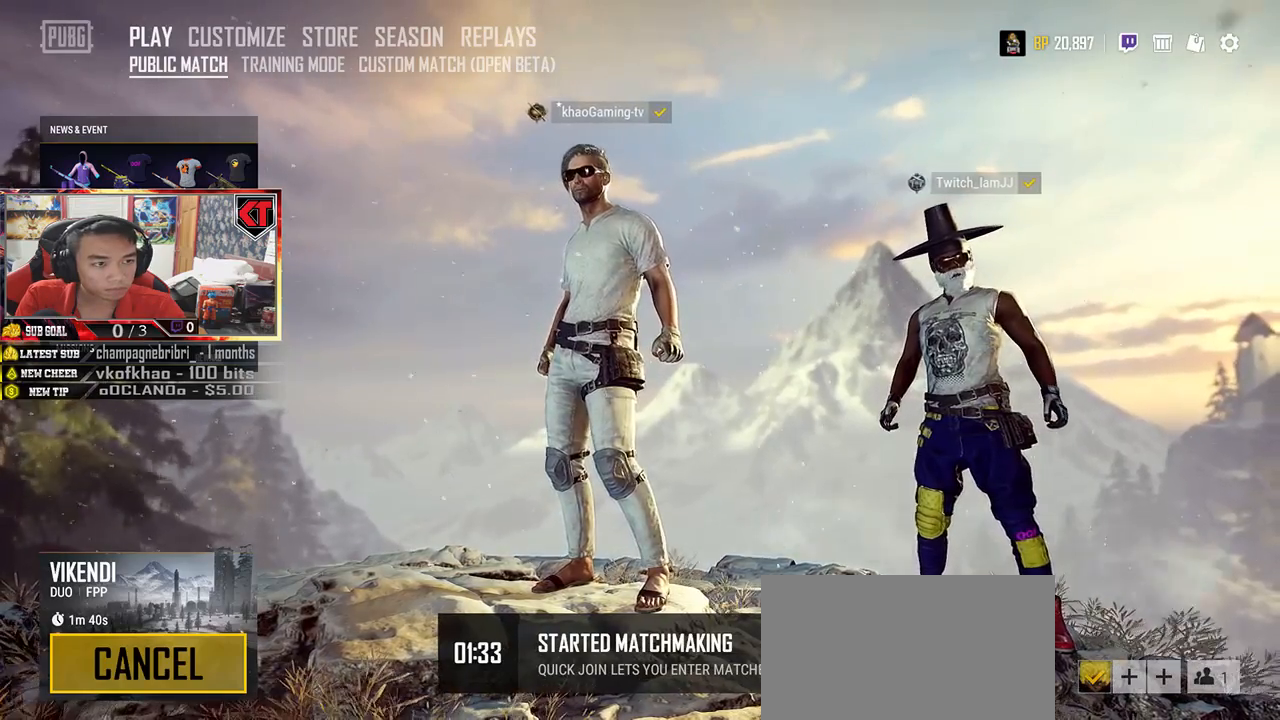
{"keys": [], "mouse": [], "events": [[17, "mouse_left", "up"], [100, "mouse_left", "down"], [150, "mouse_left", "up"], [250, "mouse_left", "down"], [317, "mouse_left", "up"], [383, "mouse_left", "down"], [450, "mouse_left", "up"]]}
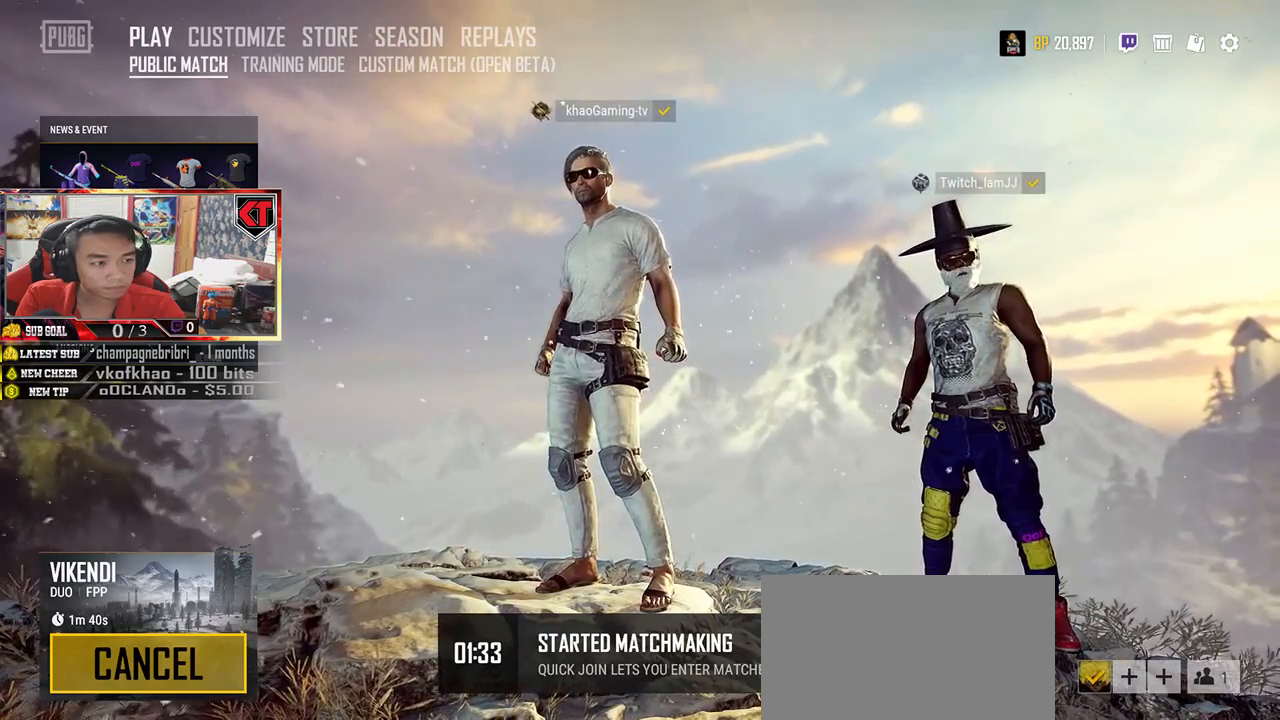
{"keys": [], "mouse": [], "events": [[17, "mouse_left", "down"], [67, "mouse_left", "up"], [233, "mouse_left", "down"], [317, "mouse_left", "up"], [383, "mouse_left", "down"], [467, "mouse_left", "up"]]}
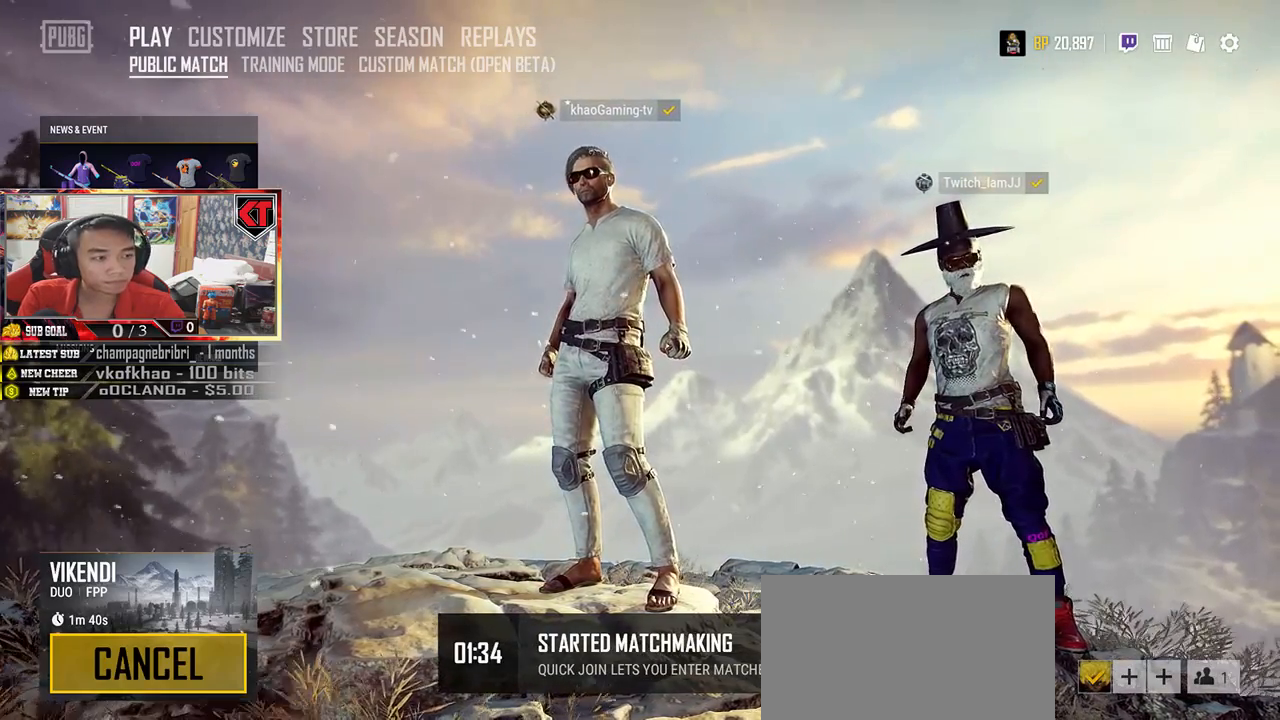
{"keys": [], "mouse": [], "events": [[33, "mouse_left", "down"], [117, "mouse_left", "up"]]}
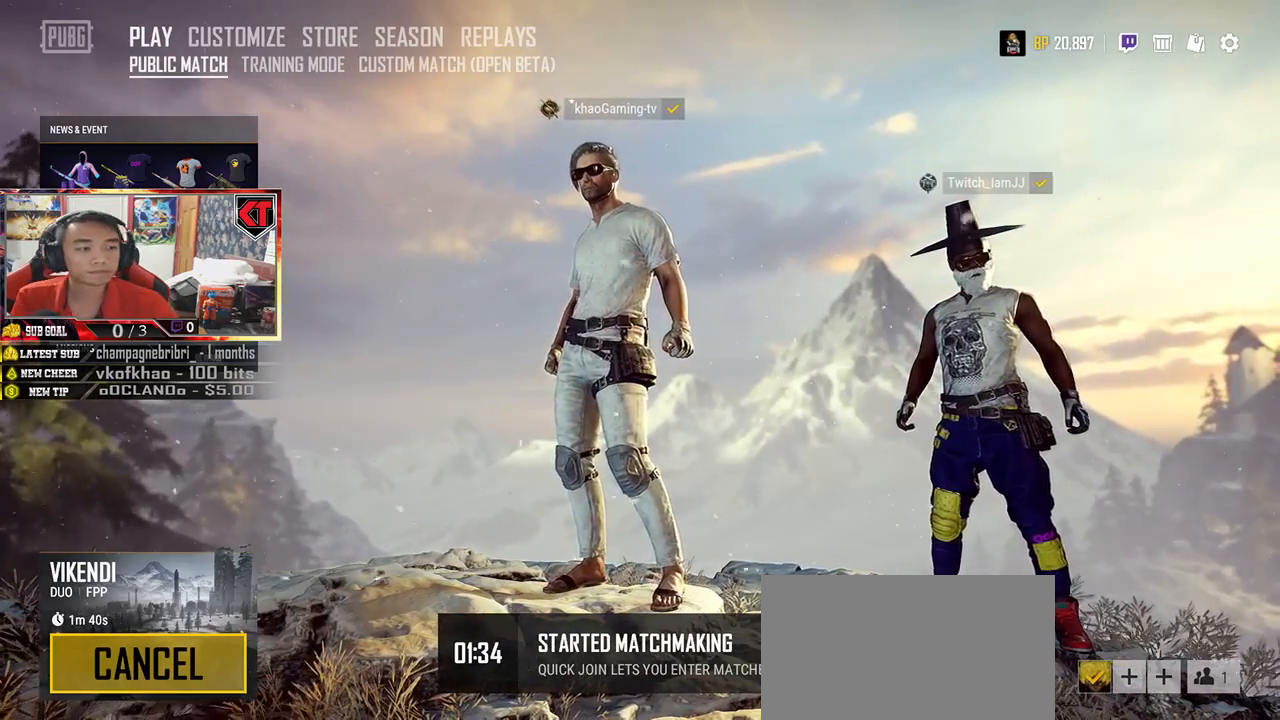
{"keys": [], "mouse": [], "events": []}
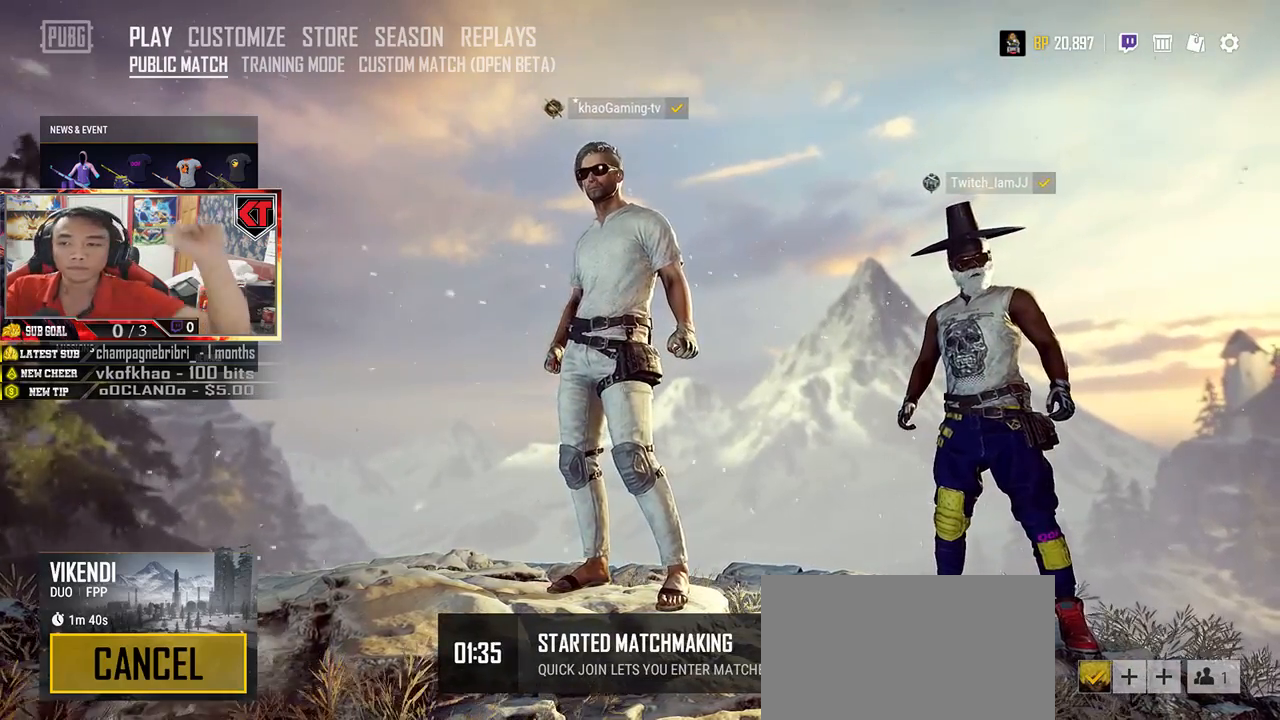
{"keys": [], "mouse": [], "events": []}